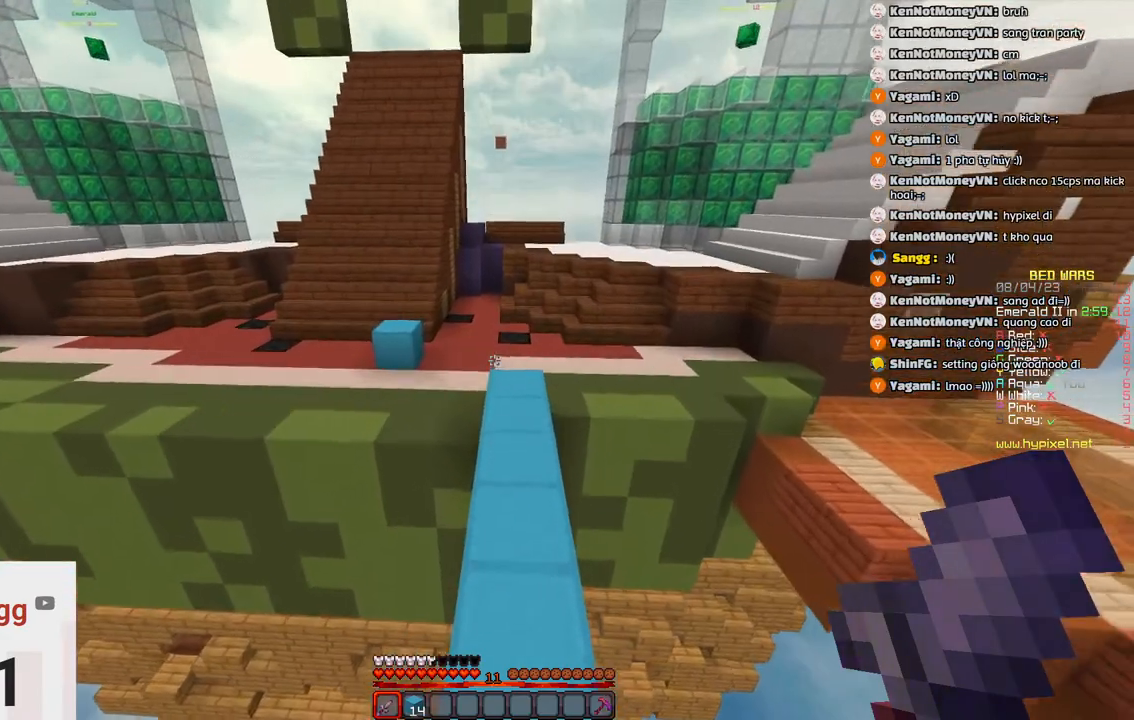
Gameplay with keyboard; each line is a JSON object with the keys held at the frame after it. "events" lists presses ("down") and releases ("up") of "a", "d", "s", "space" and "w" between this image and that frame as [ms after this image, input, new state], when the widget could be followed in between. No other keys are recorded. Mouse input is not recorded.
{"keys": ["space", "w"], "events": []}
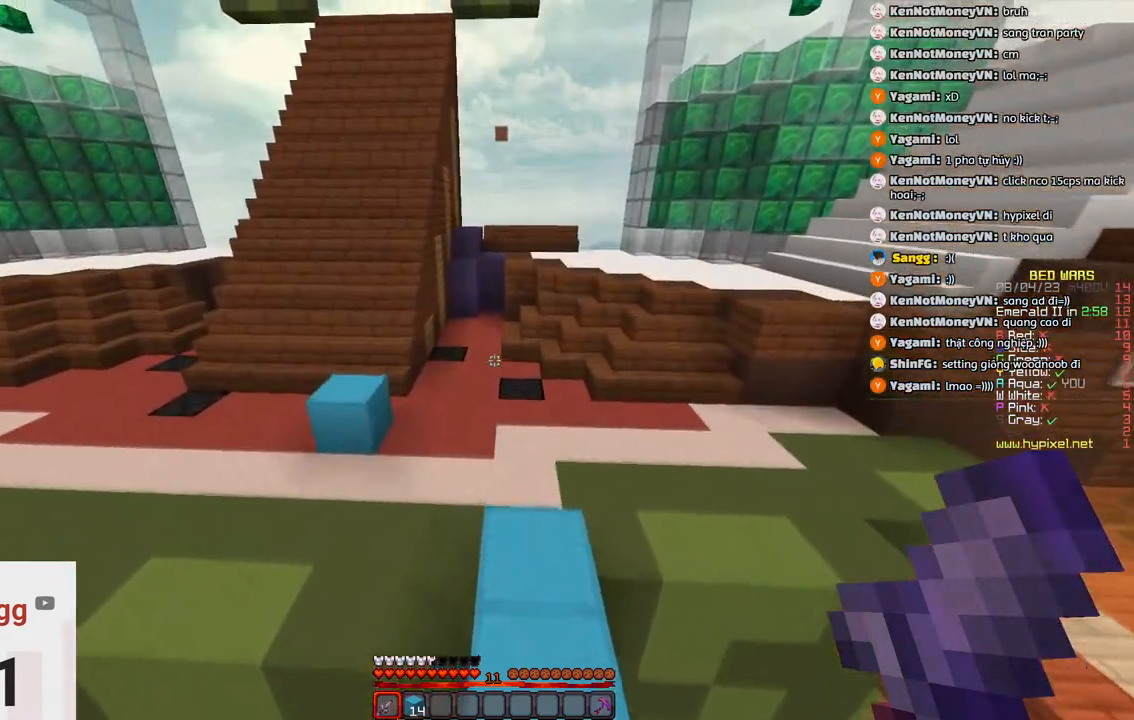
{"keys": ["a", "space", "w"], "events": [[316, "space", "up"], [400, "a", "down"], [450, "space", "down"]]}
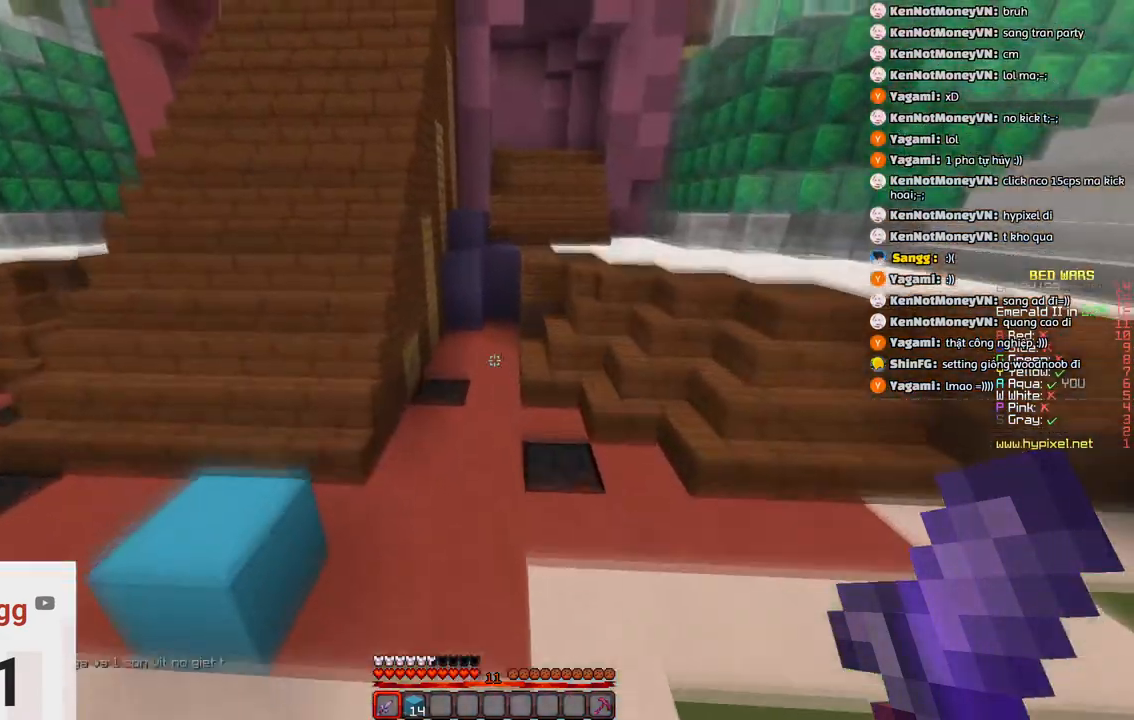
{"keys": ["a", "w"], "events": [[200, "space", "up"]]}
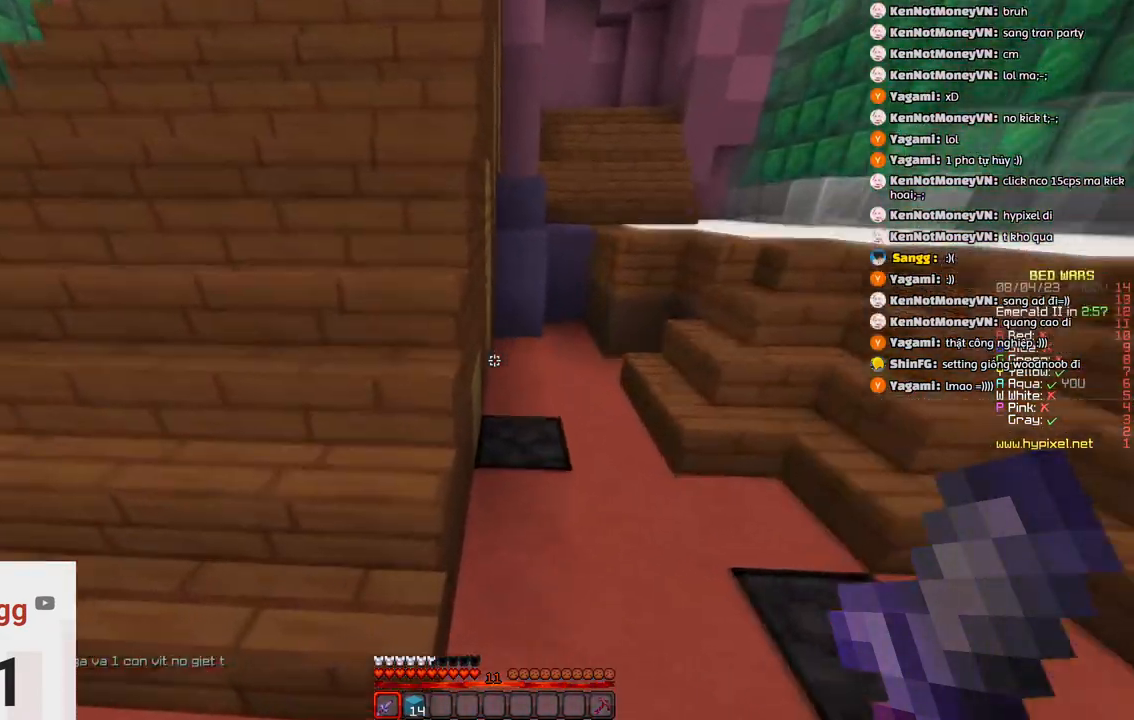
{"keys": ["a", "w"], "events": [[316, "a", "up"], [433, "a", "down"]]}
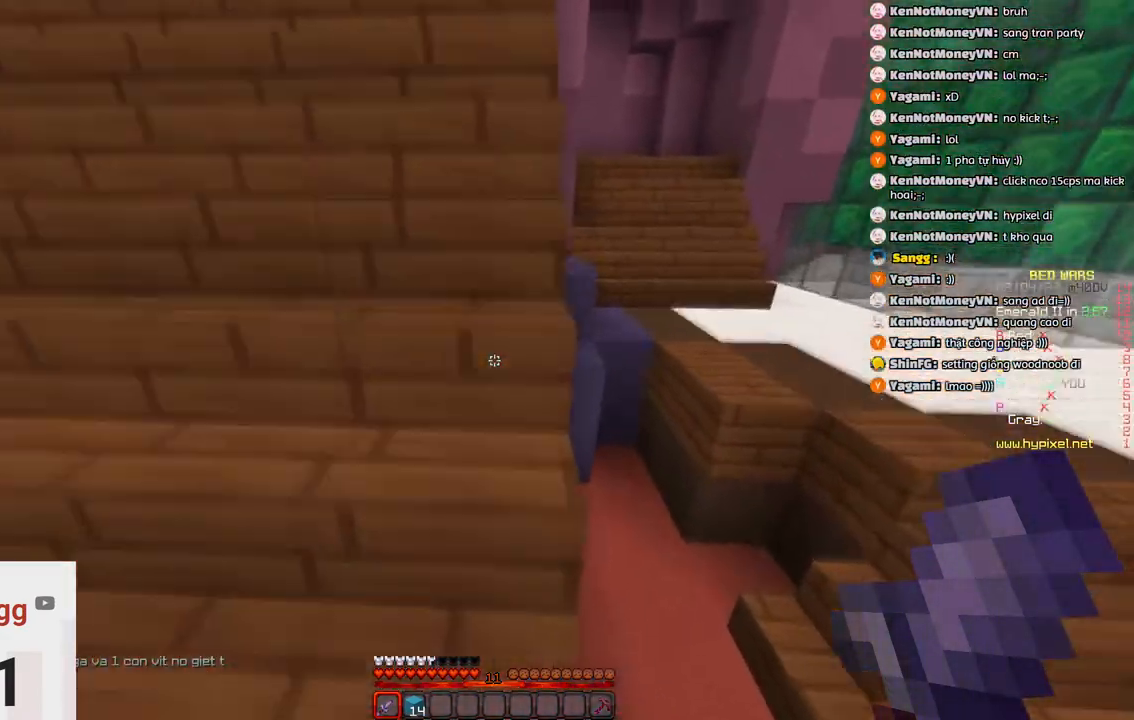
{"keys": ["w"], "events": [[16, "w", "up"], [83, "w", "down"], [233, "a", "up"]]}
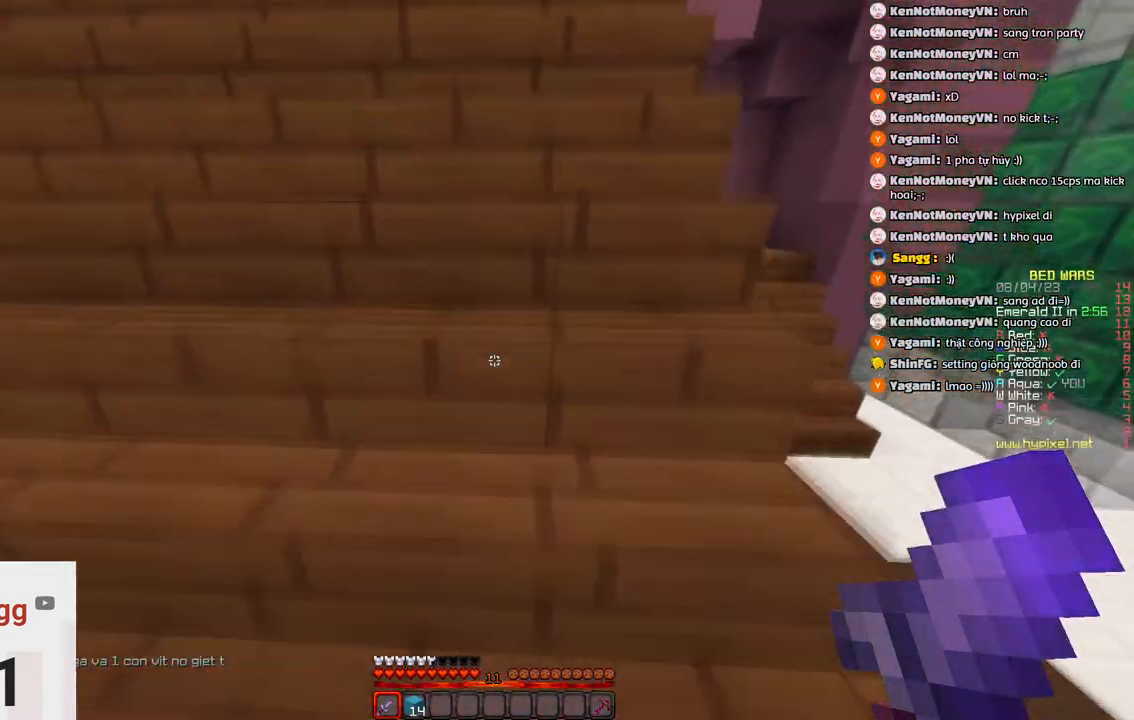
{"keys": ["a", "w"], "events": [[316, "a", "down"]]}
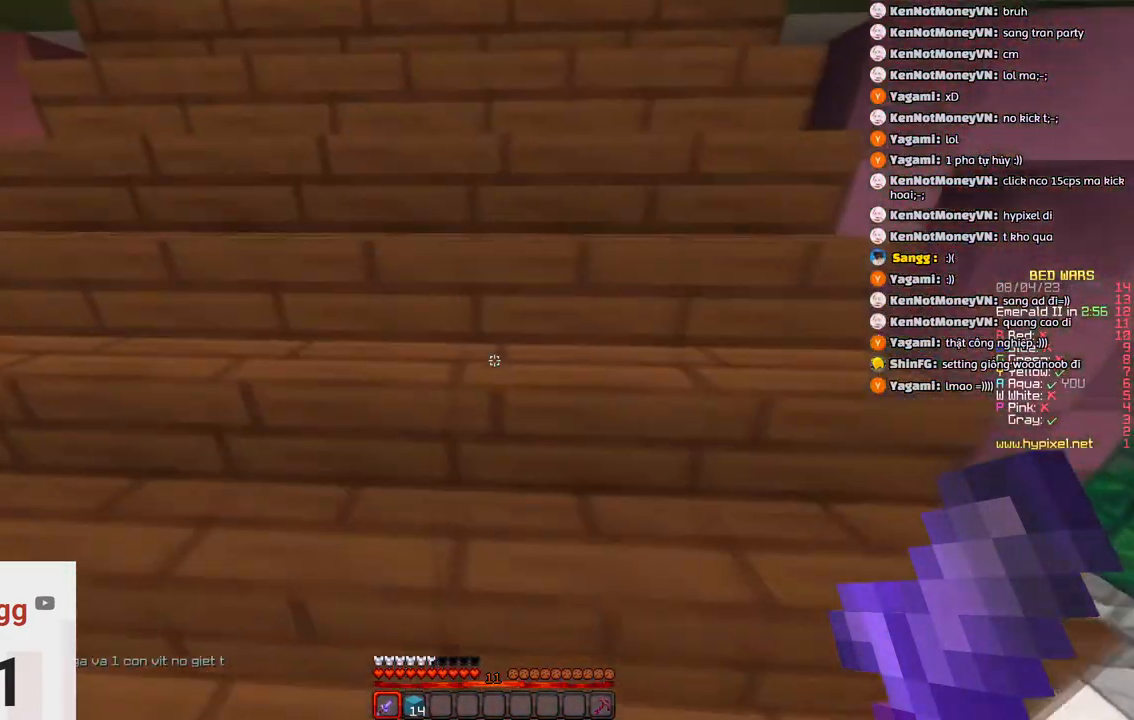
{"keys": ["w"], "events": [[133, "a", "up"]]}
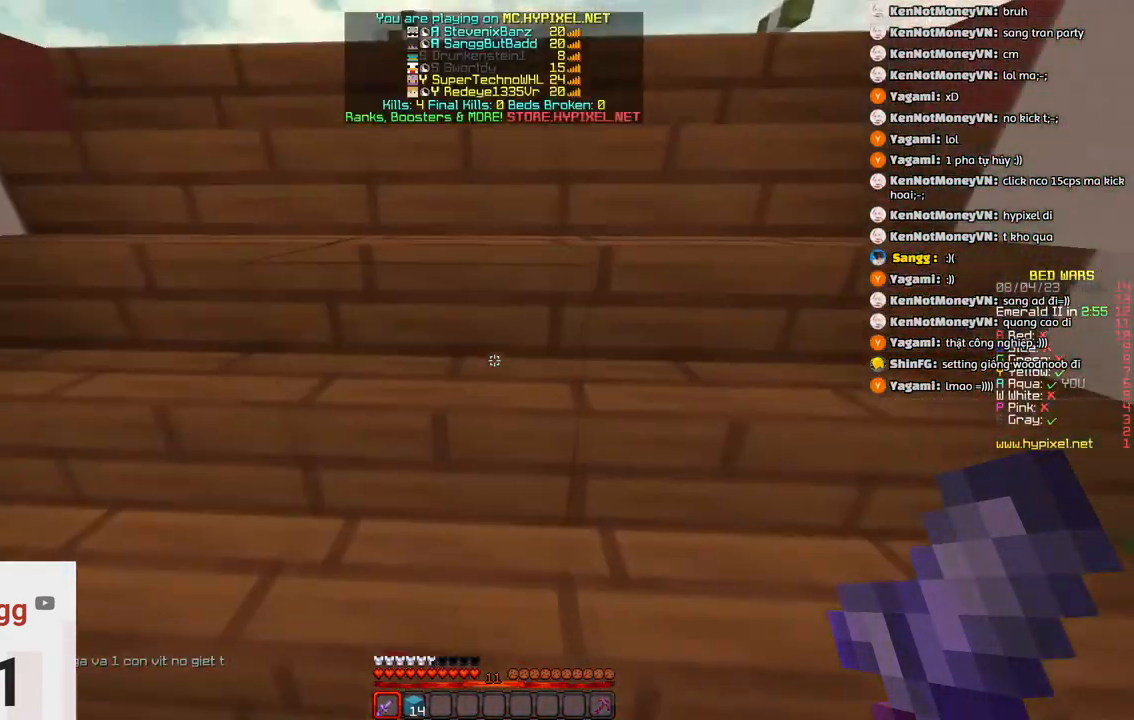
{"keys": ["w"], "events": []}
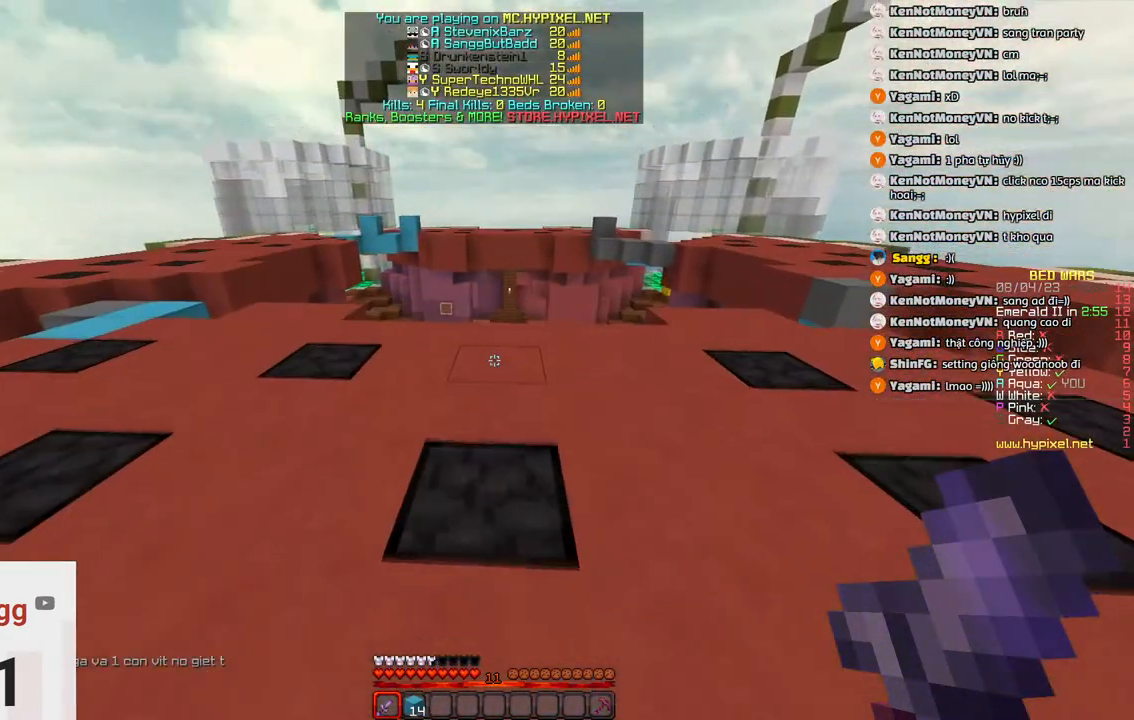
{"keys": ["d"], "events": [[66, "d", "down"], [433, "w", "up"]]}
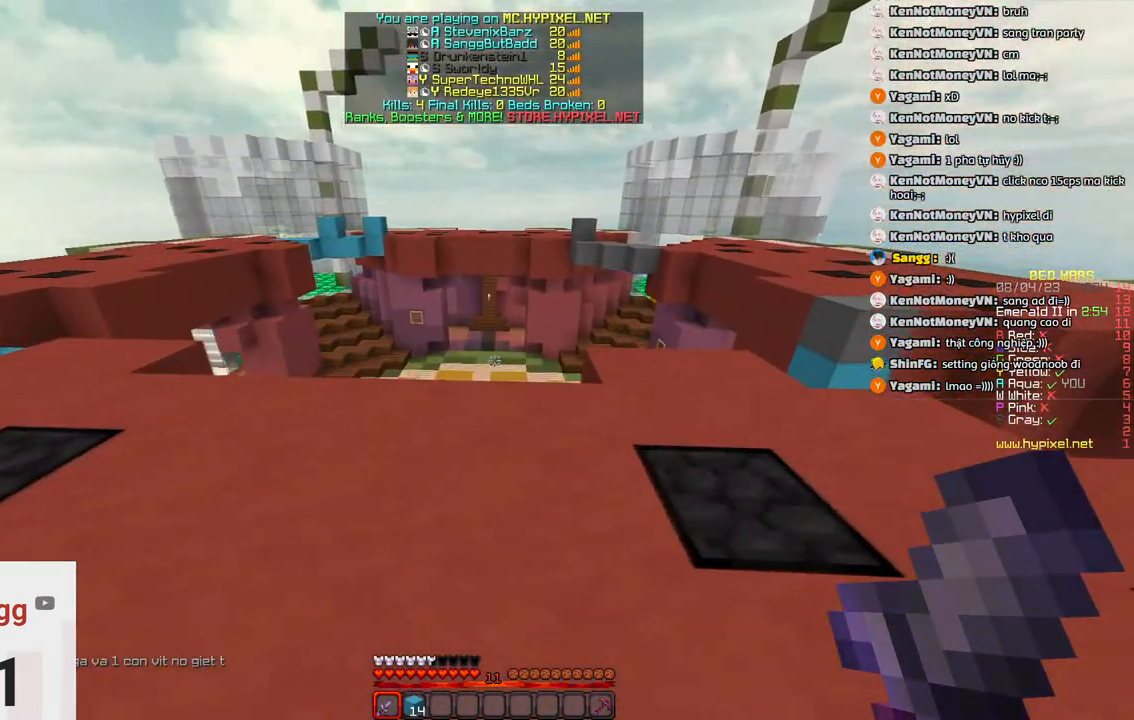
{"keys": ["w"], "events": [[350, "w", "down"], [500, "d", "up"]]}
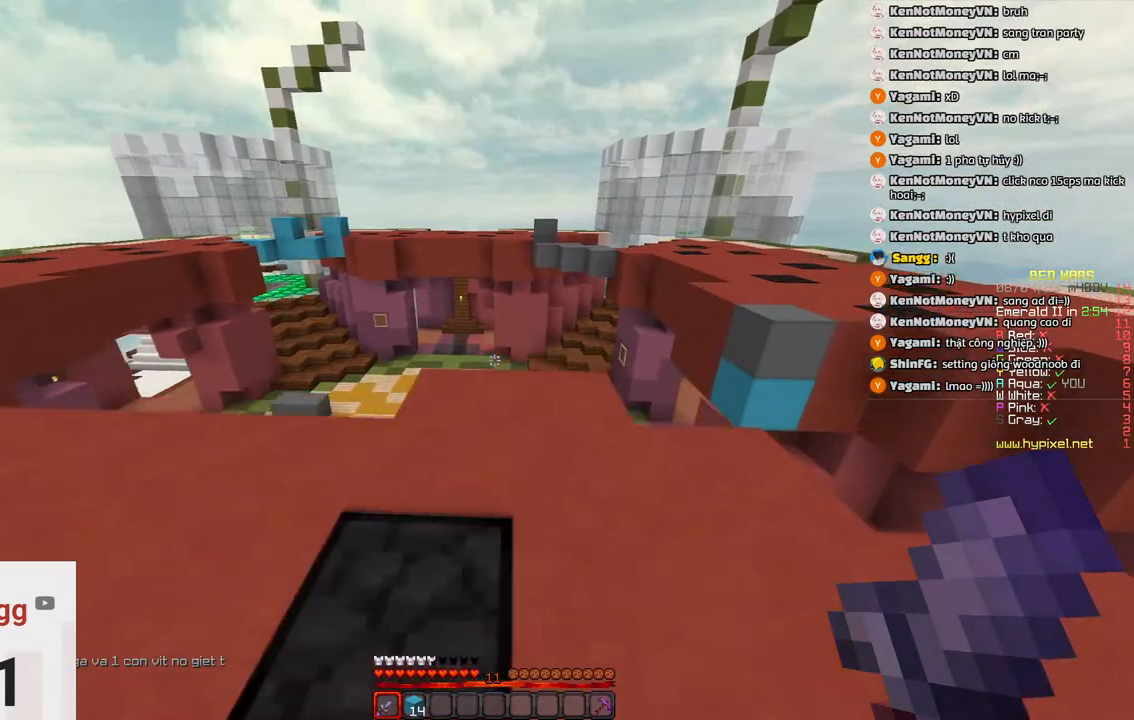
{"keys": ["w"], "events": [[116, "d", "down"], [483, "d", "up"]]}
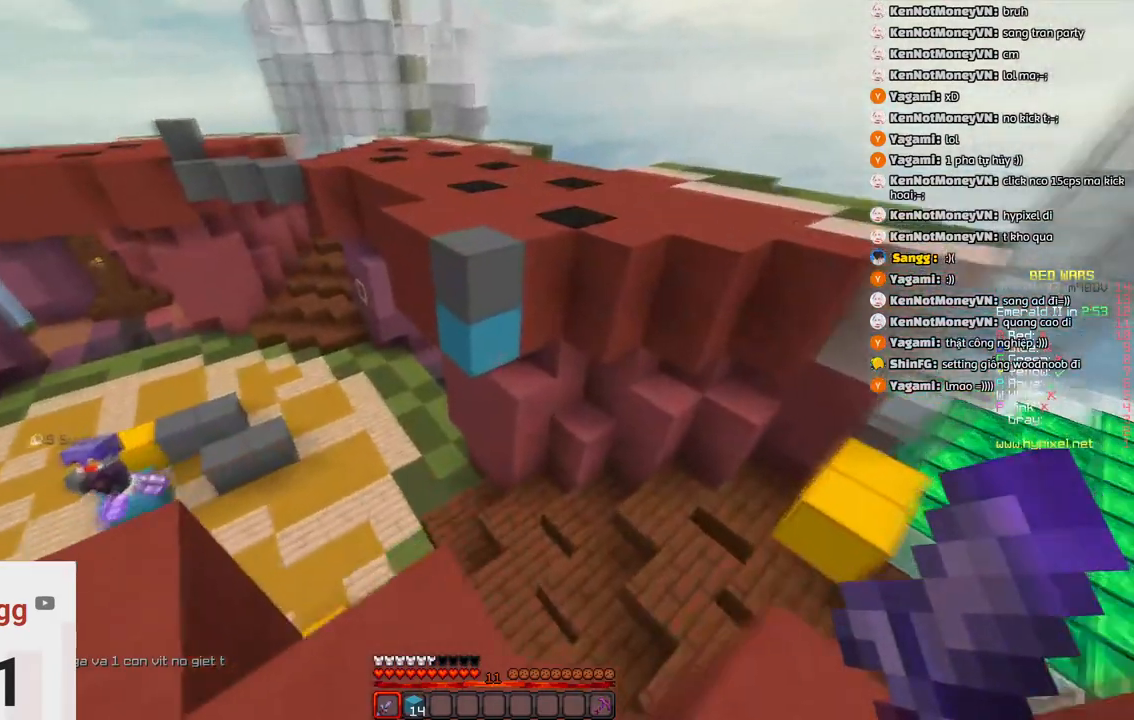
{"keys": ["d", "w"], "events": [[183, "space", "down"], [450, "space", "up"], [500, "d", "down"]]}
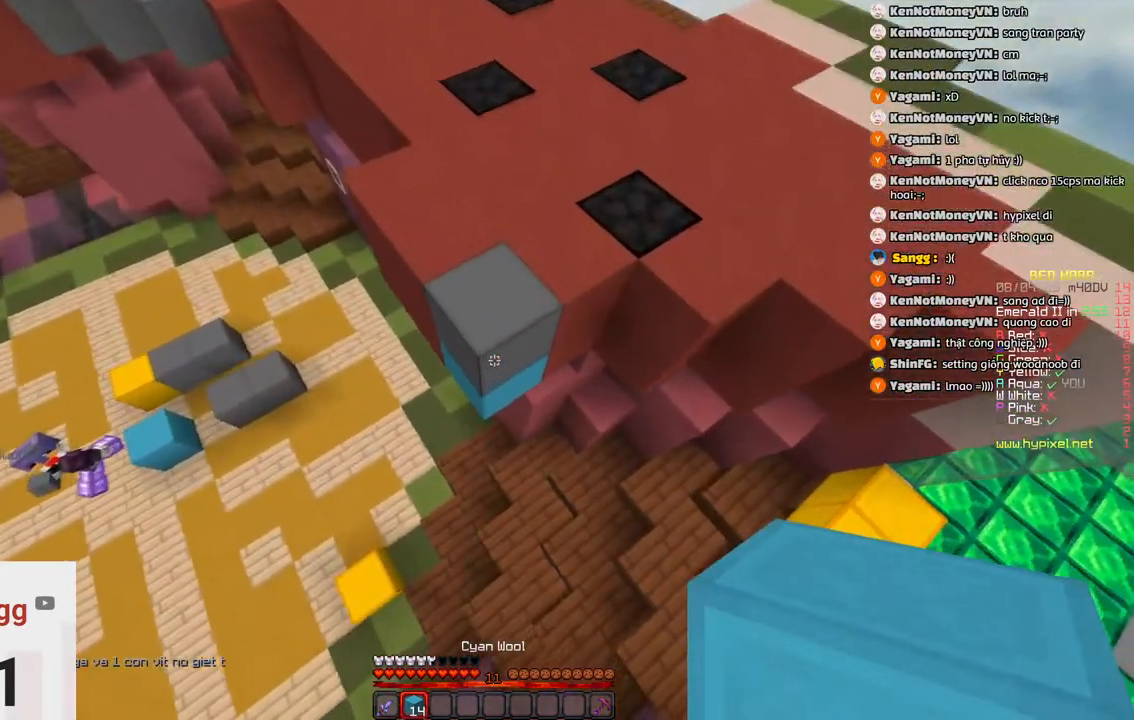
{"keys": ["d", "w"]}
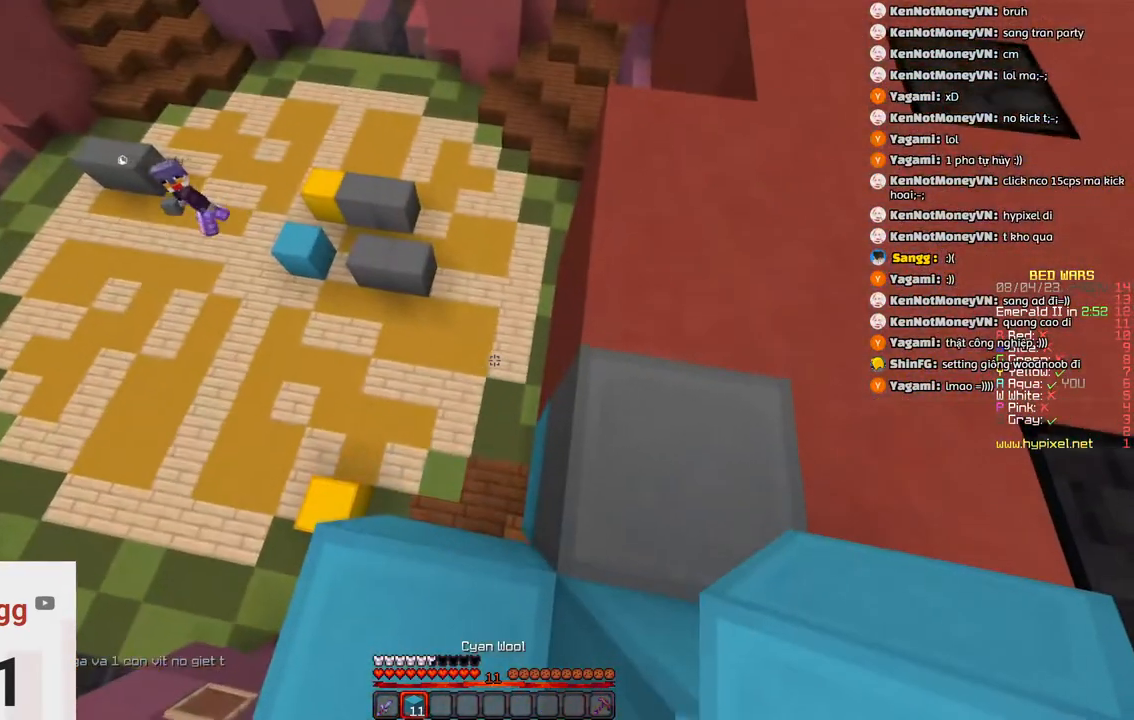
{"keys": ["d", "w"], "events": []}
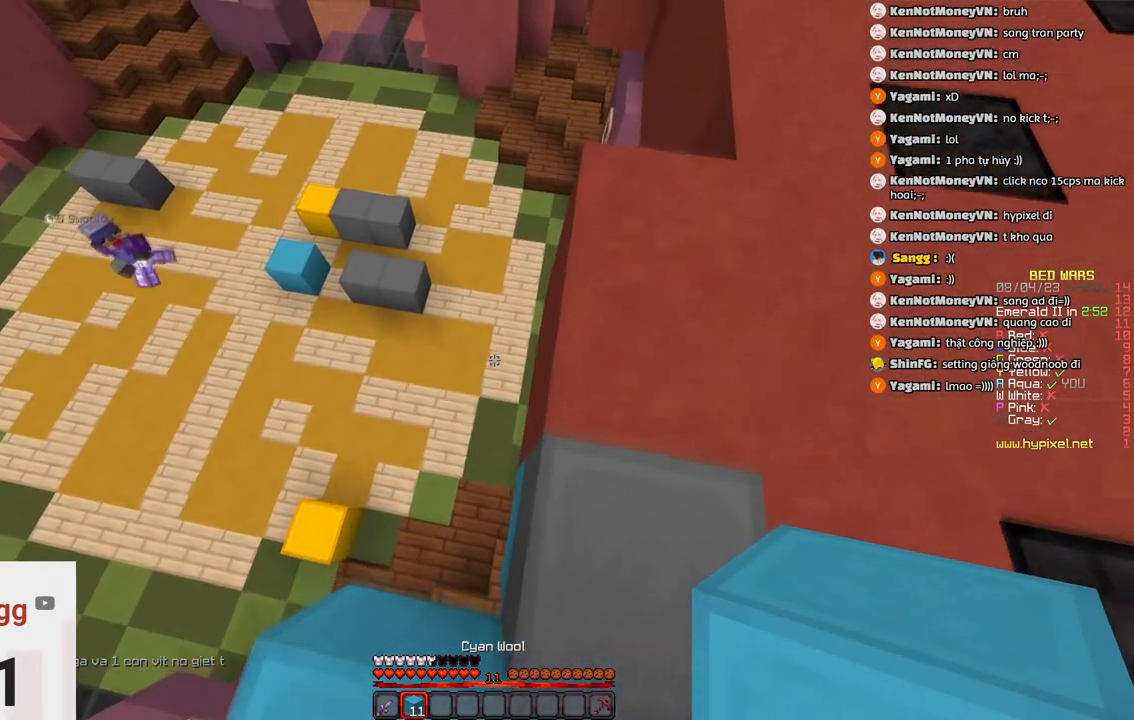
{"keys": ["d", "w"], "events": []}
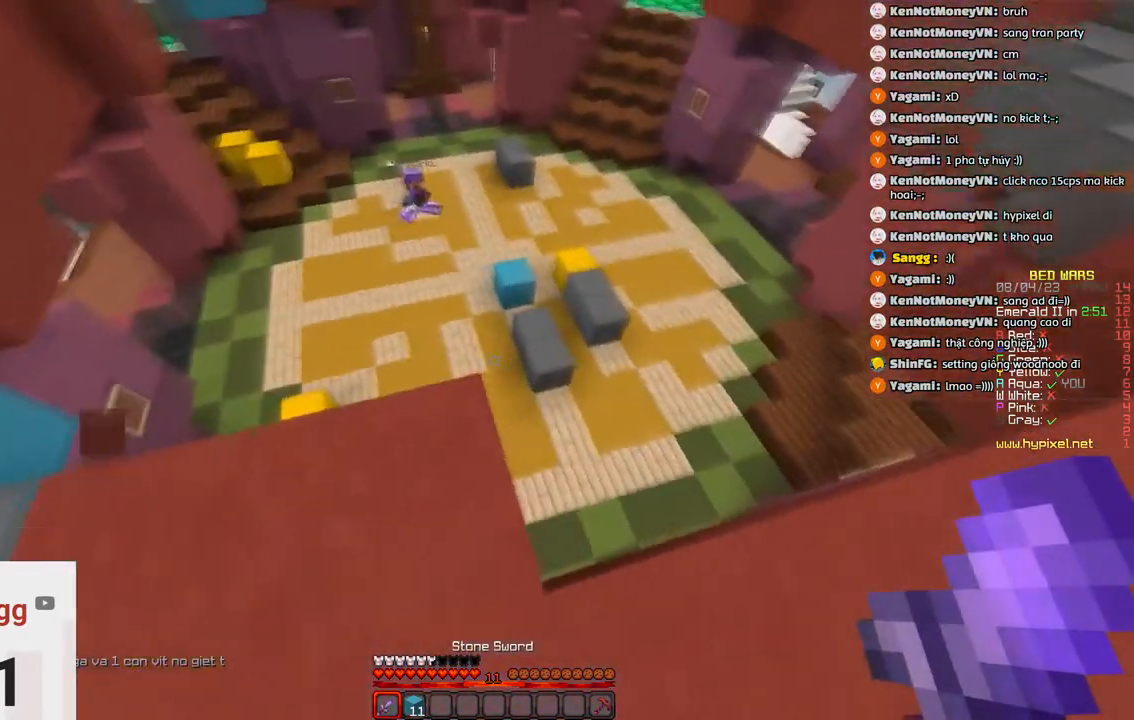
{"keys": ["a"], "events": [[183, "a", "down"], [250, "d", "up"], [450, "w", "up"]]}
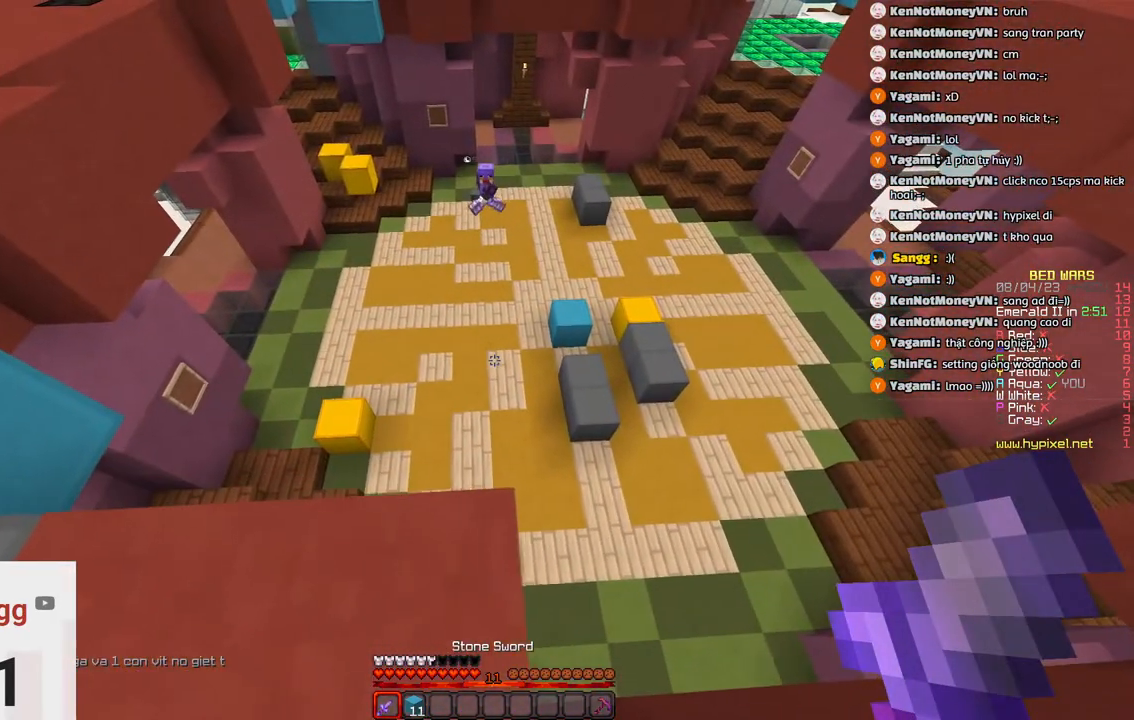
{"keys": ["a", "s"], "events": [[66, "s", "down"]]}
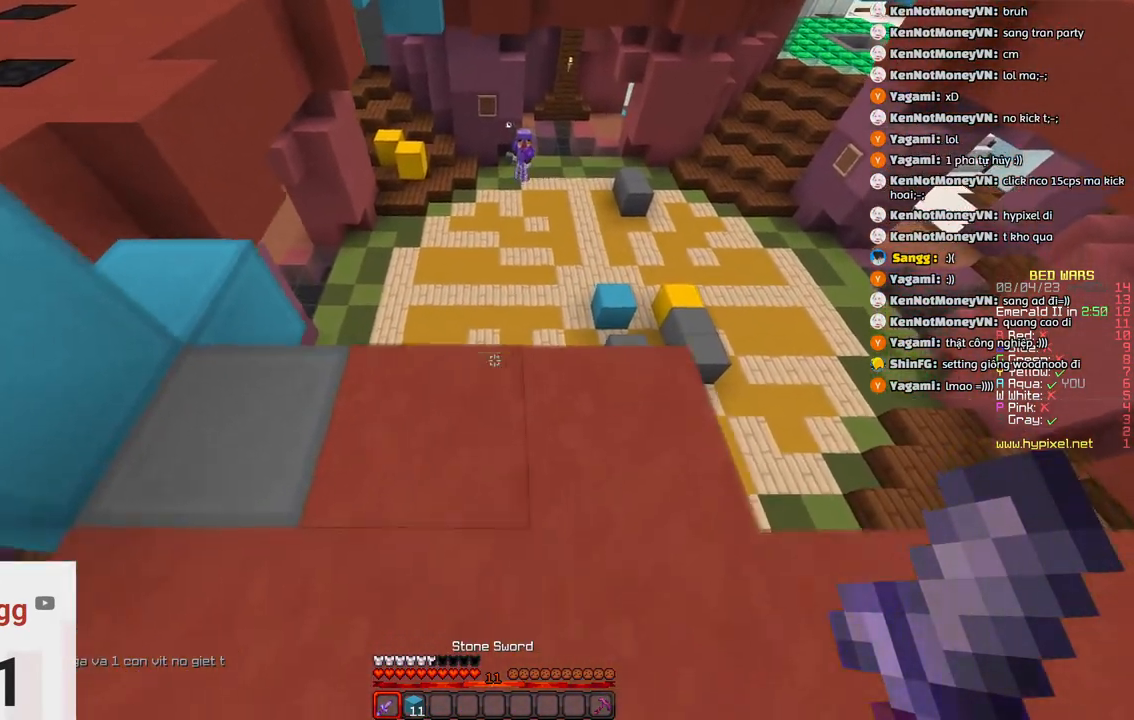
{"keys": [], "events": [[83, "a", "up"], [83, "s", "up"]]}
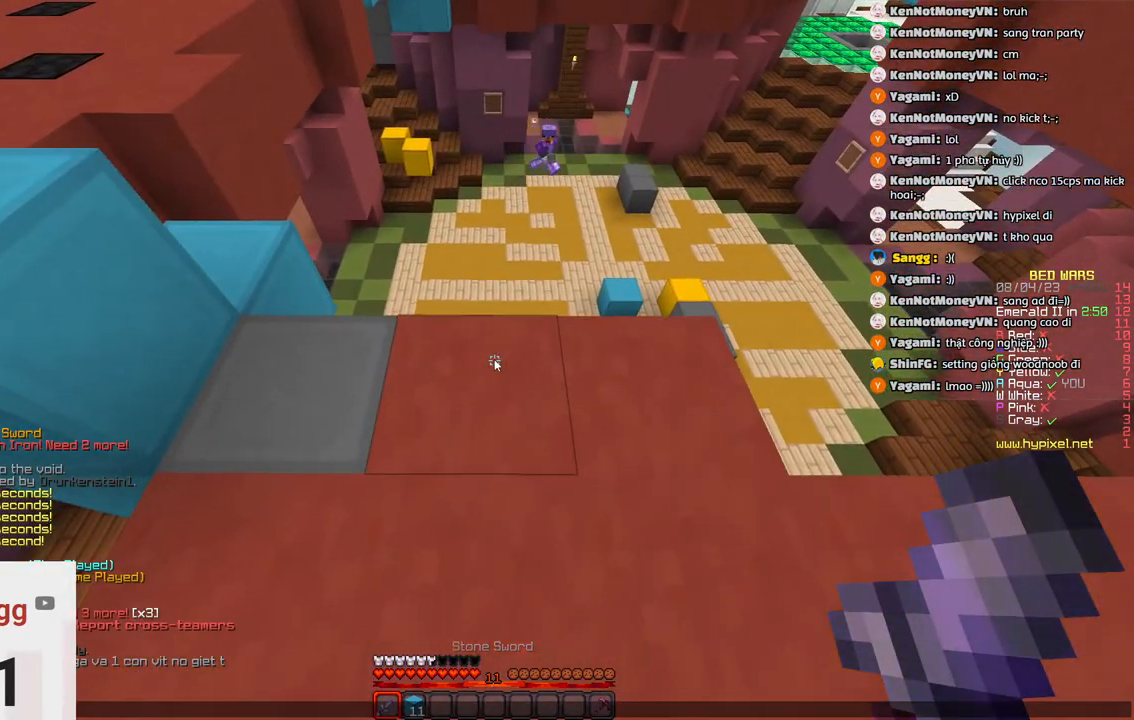
{"keys": [], "events": []}
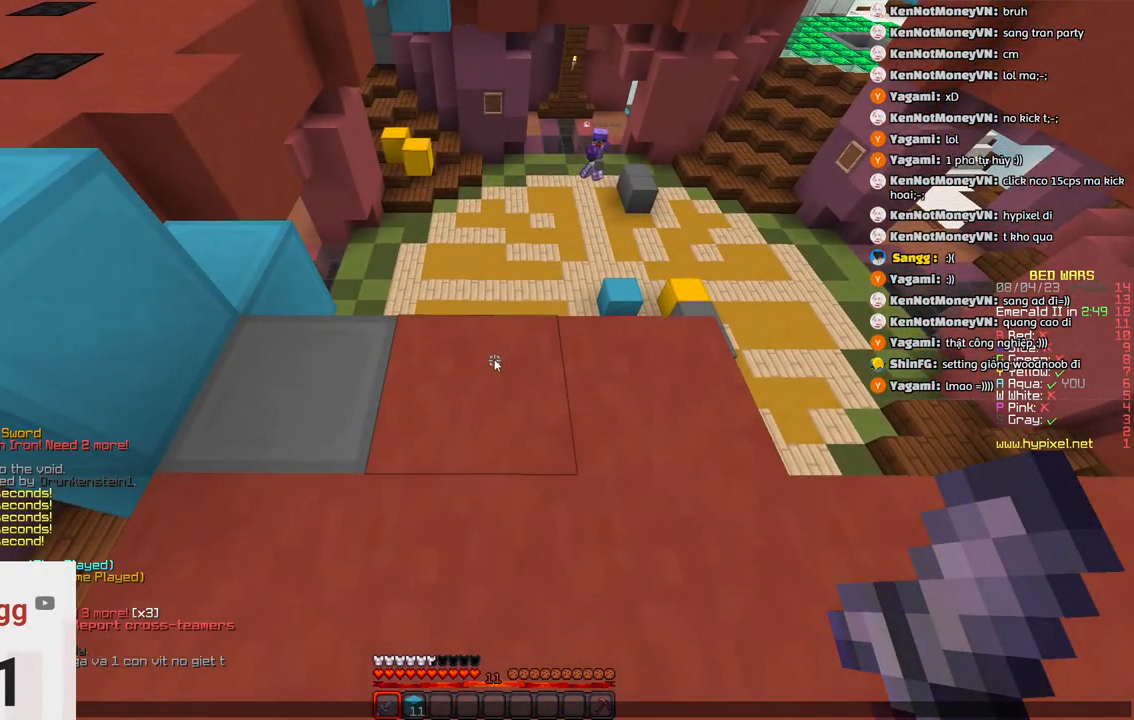
{"keys": [], "events": []}
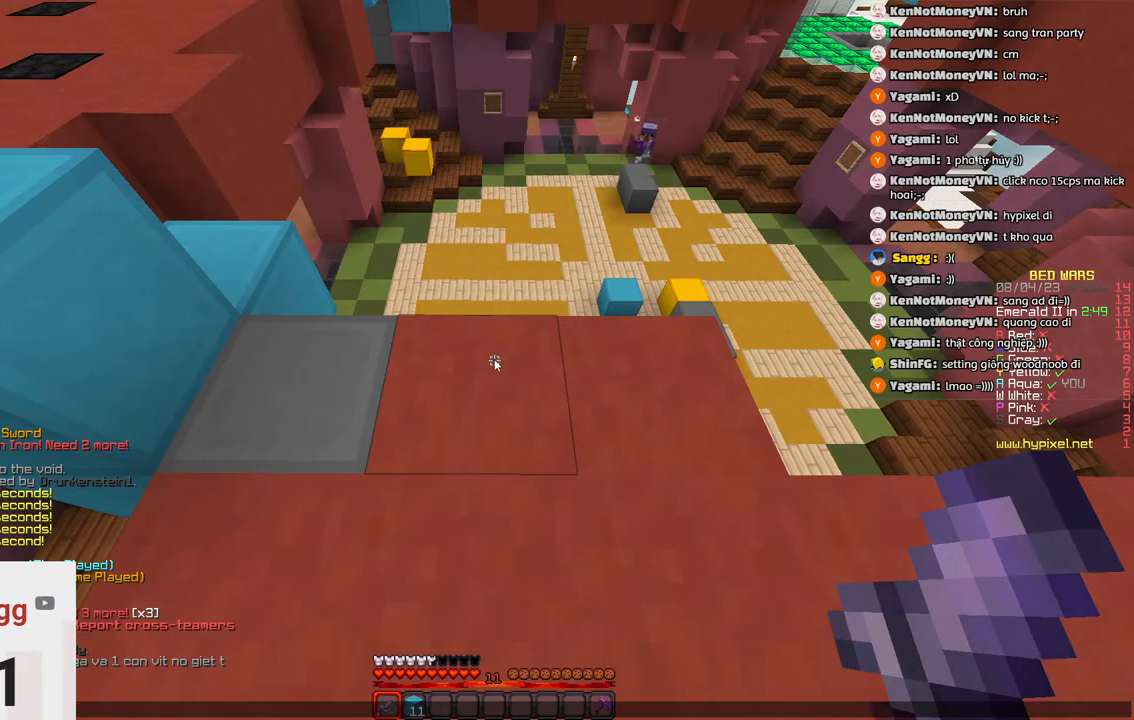
{"keys": [], "events": []}
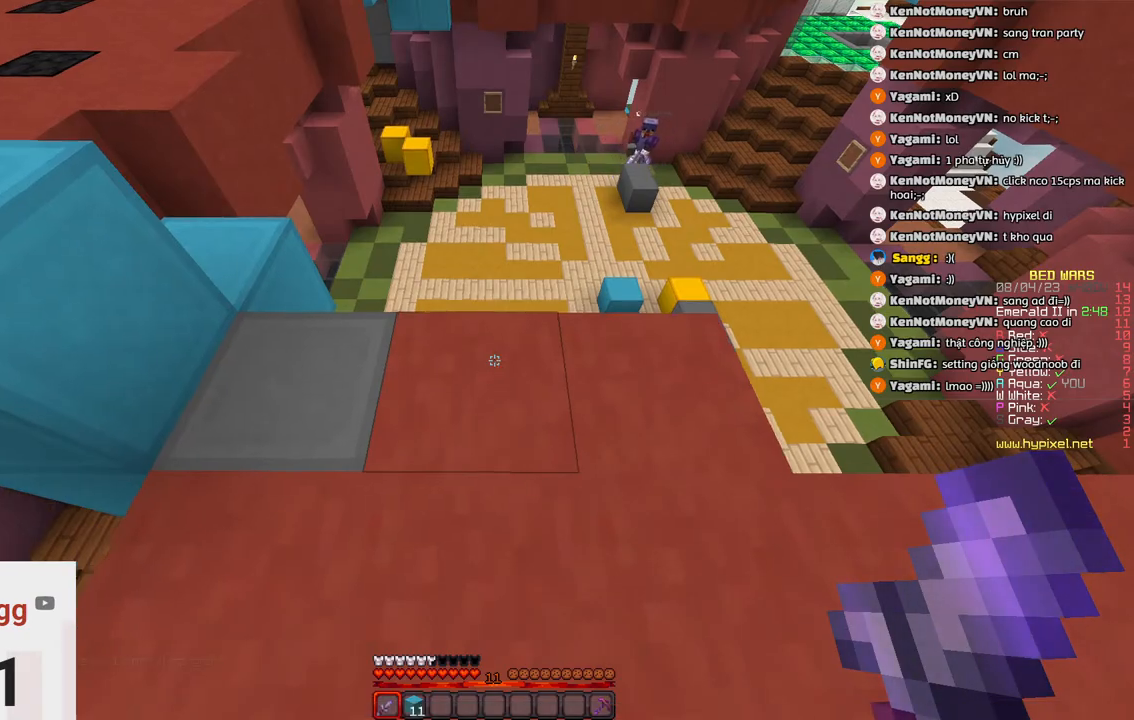
{"keys": ["w"], "events": [[466, "w", "down"]]}
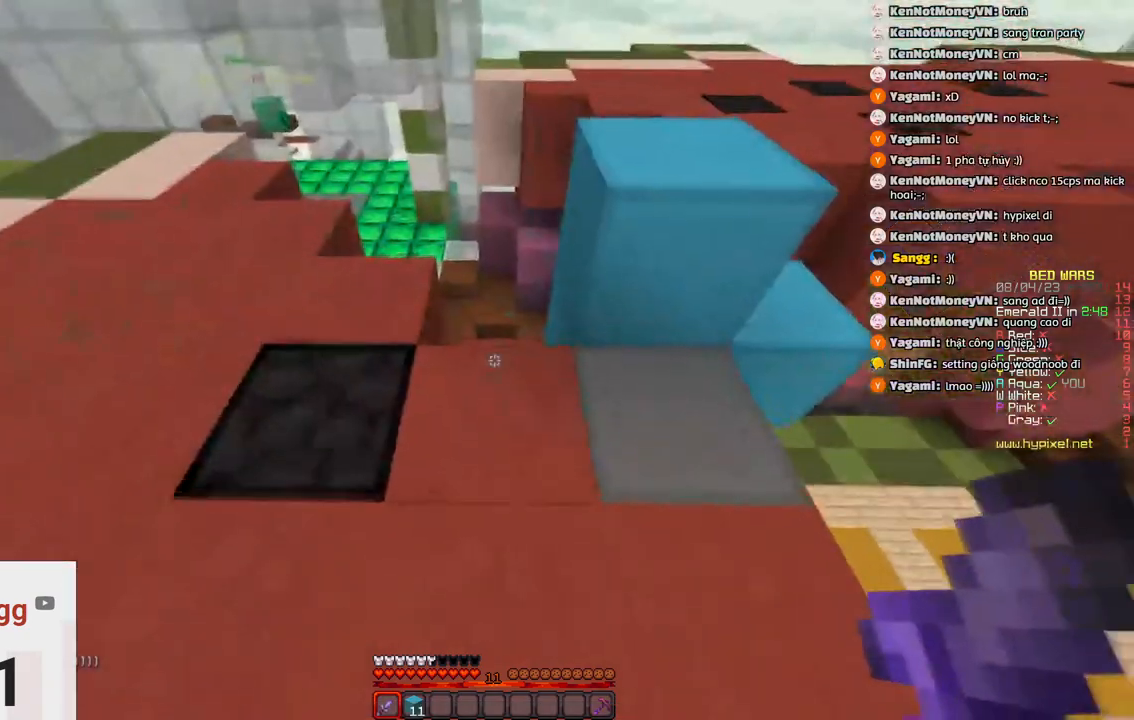
{"keys": ["d", "w"], "events": [[16, "space", "down"], [233, "d", "down"], [333, "space", "up"]]}
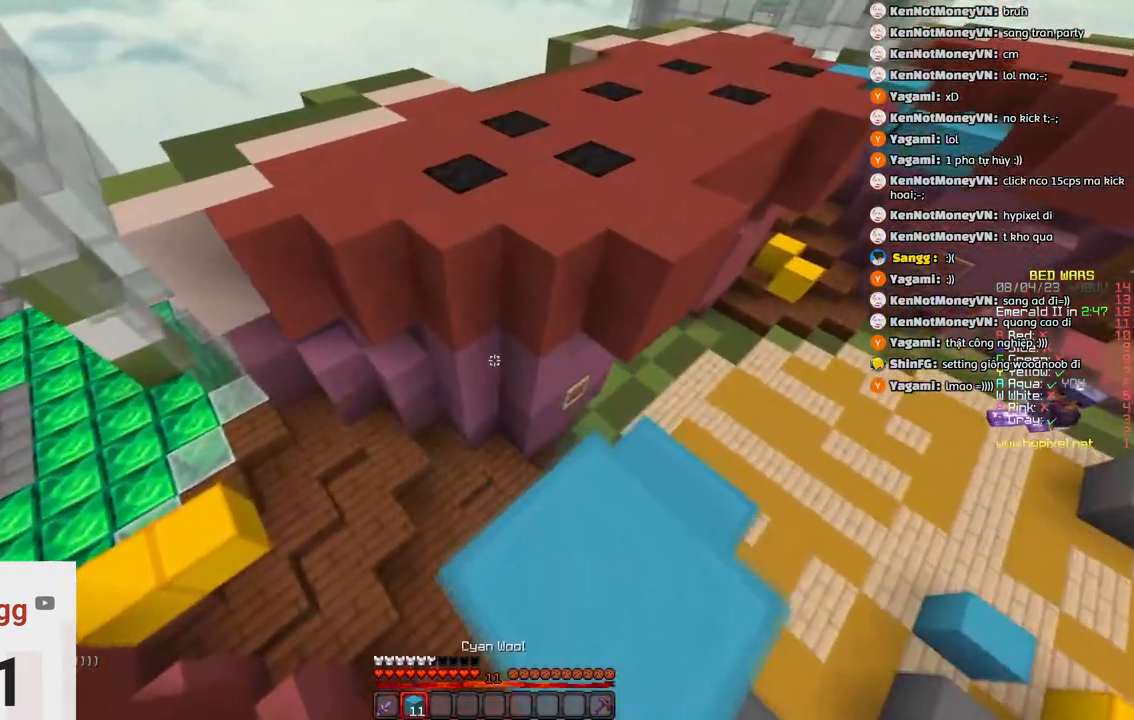
{"keys": ["w"], "events": [[50, "space", "down"], [83, "d", "up"], [366, "space", "up"]]}
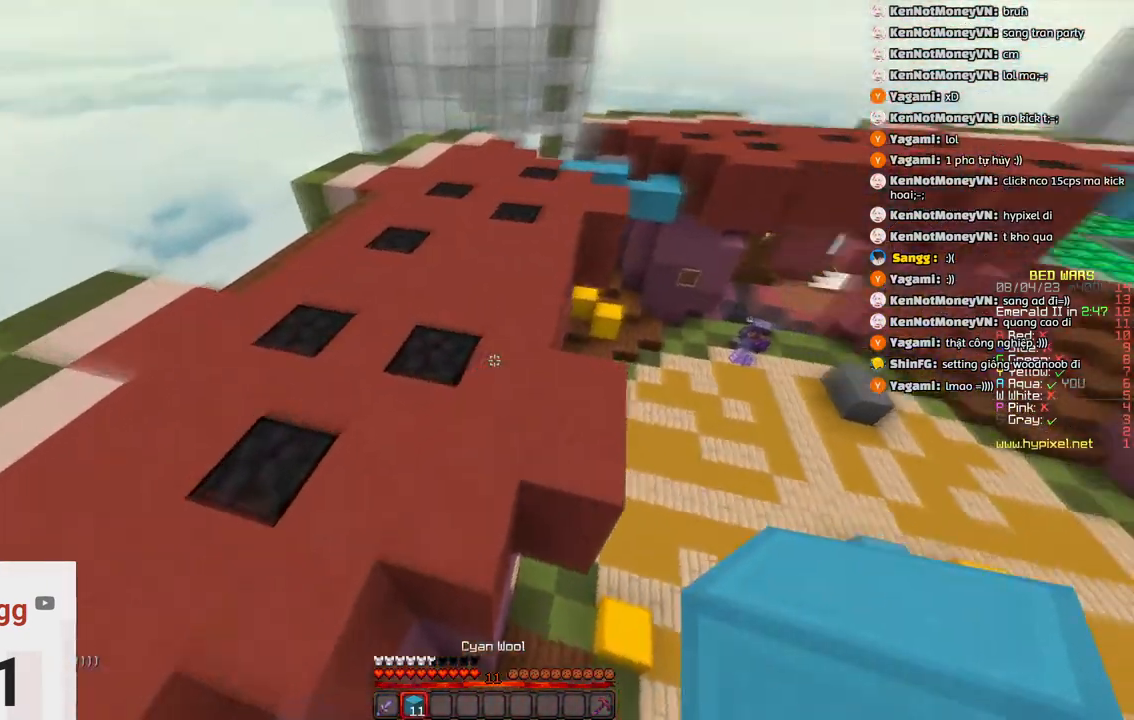
{"keys": ["w"], "events": [[116, "space", "down"], [483, "space", "up"]]}
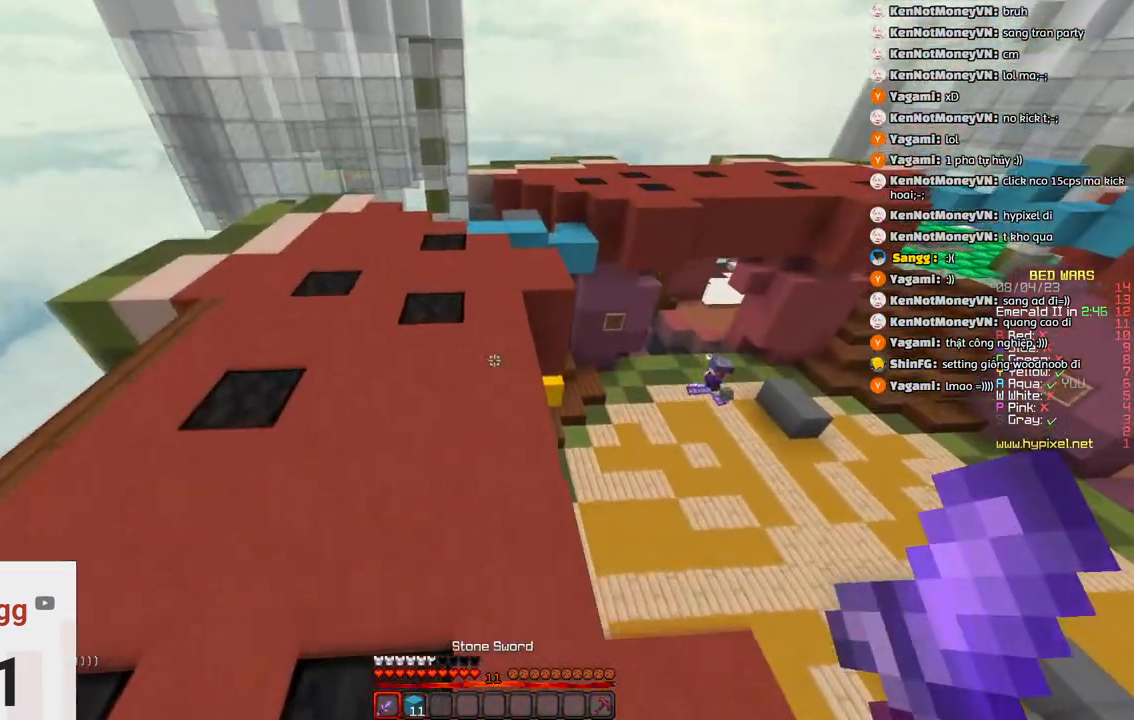
{"keys": ["w"], "events": [[200, "space", "down"], [450, "space", "up"]]}
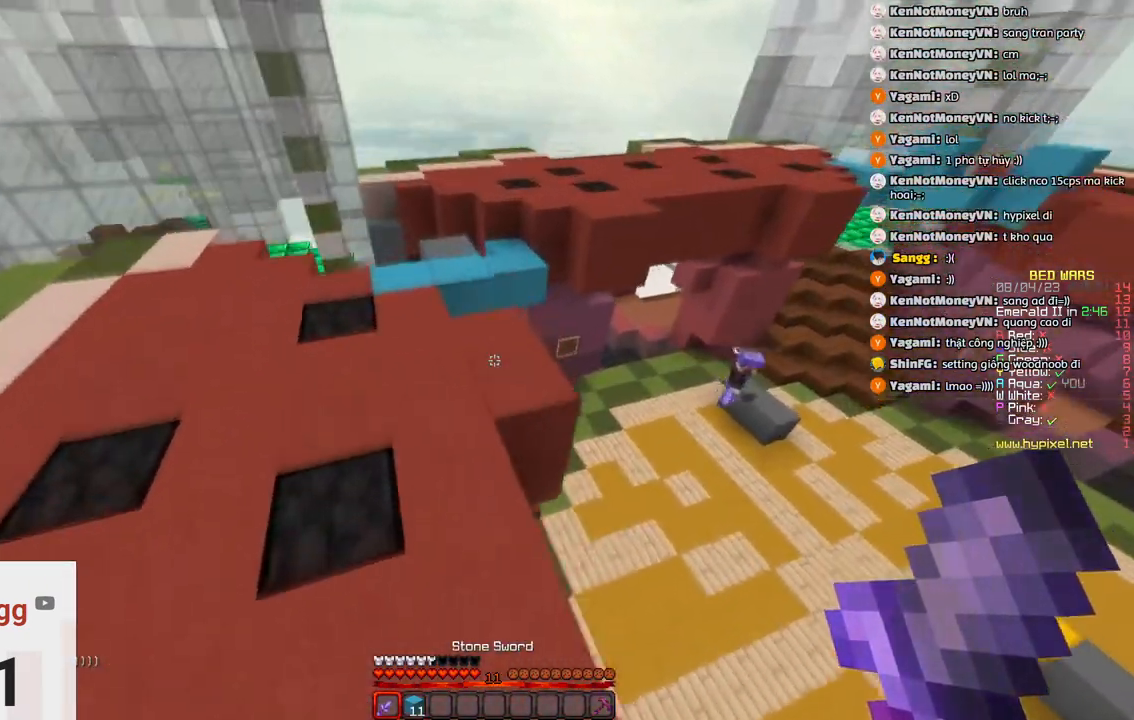
{"keys": ["w"], "events": [[66, "a", "down"], [450, "a", "up"]]}
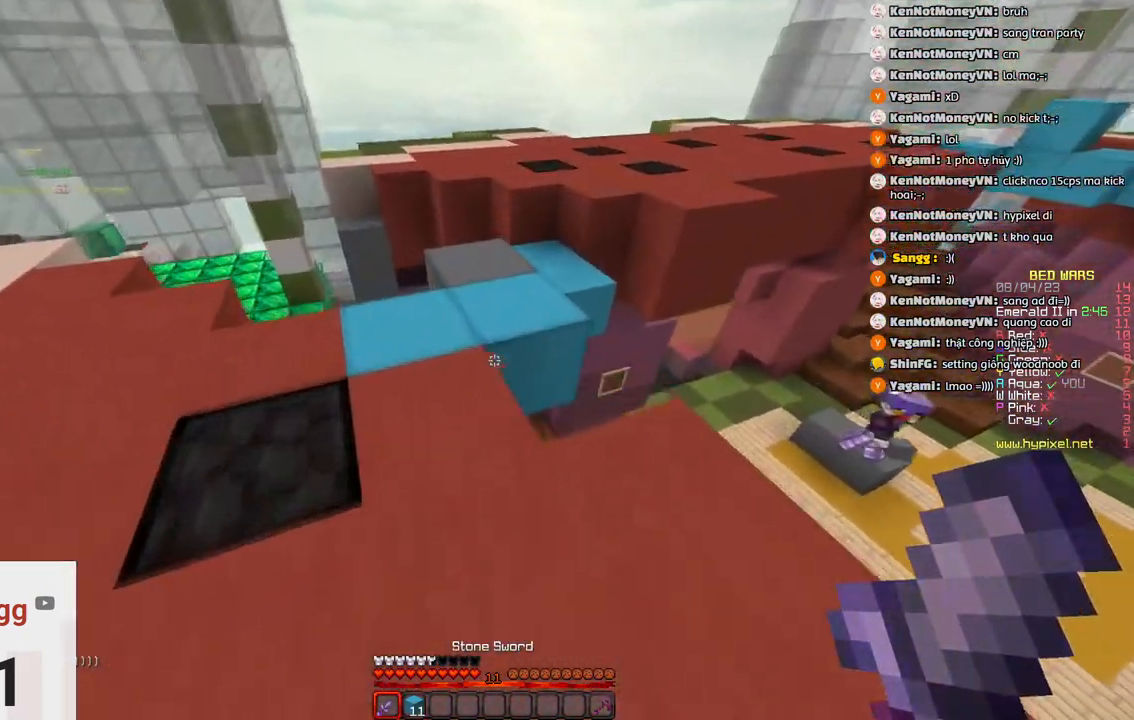
{"keys": ["space", "w"], "events": [[33, "space", "down"], [283, "space", "up"], [500, "space", "down"]]}
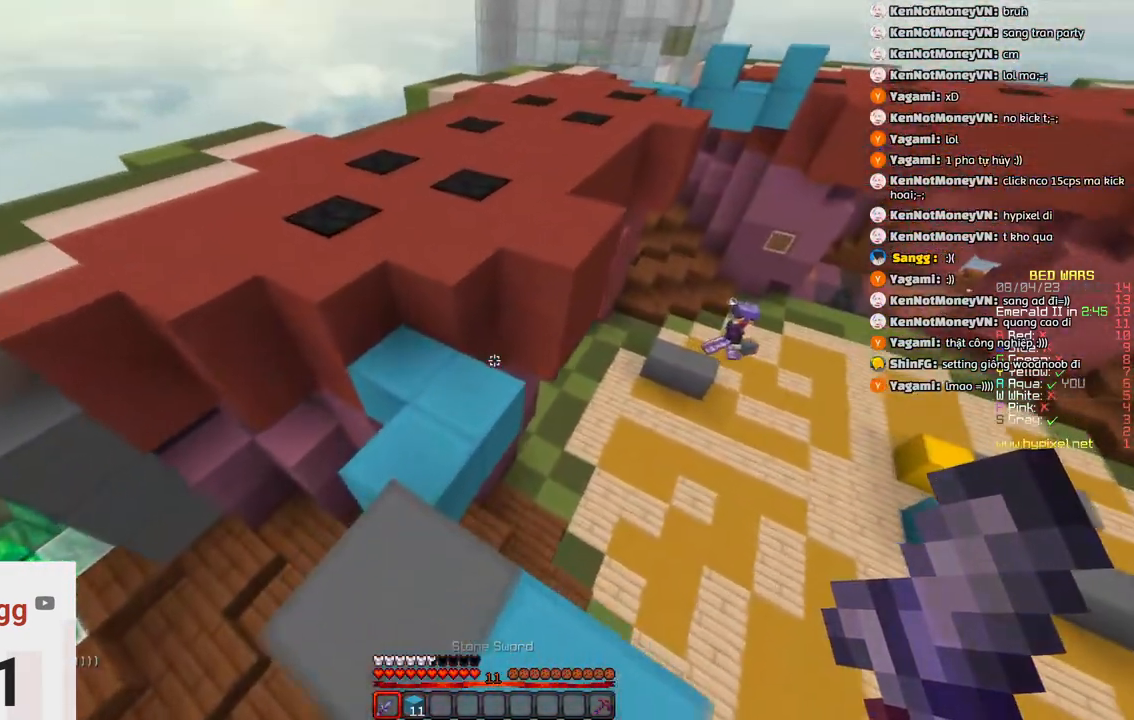
{"keys": ["w"], "events": [[266, "d", "down"], [383, "space", "up"], [483, "d", "up"]]}
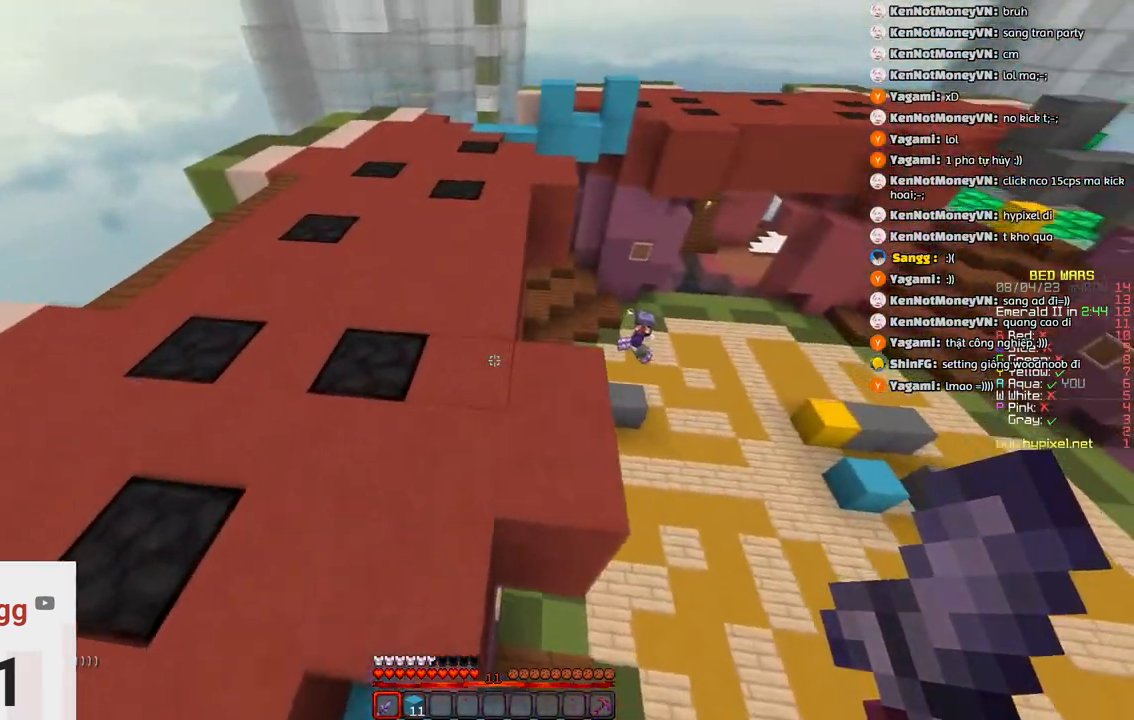
{"keys": ["w"], "events": [[150, "space", "down"], [416, "space", "up"]]}
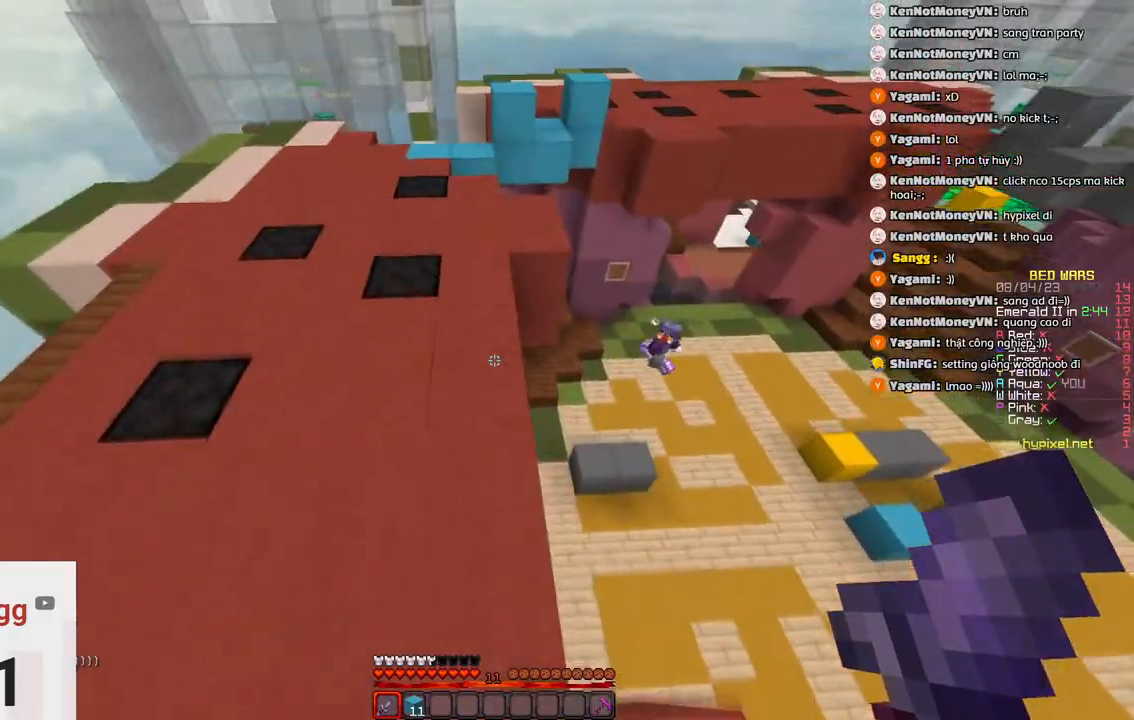
{"keys": ["space", "w"], "events": [[66, "space", "down"]]}